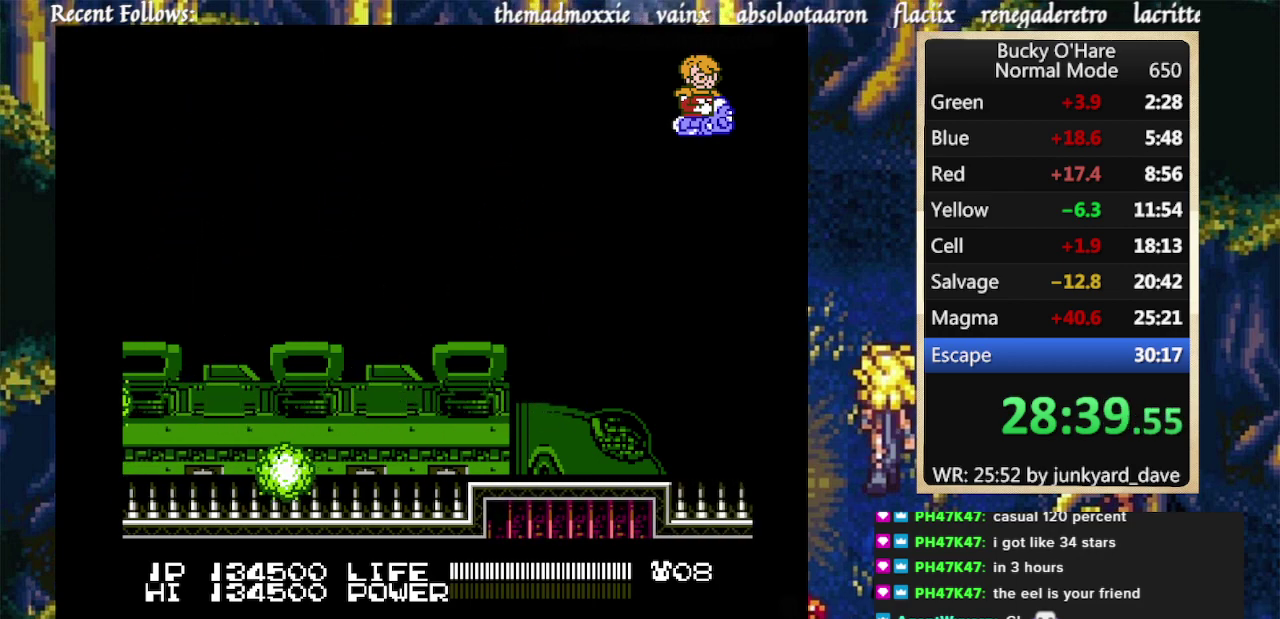
Gameplay with a controller (Nintendo layout); each line is a JSON object with the inputs held at the frame after it. "events" lists button and stick changes between this image and that frame as [ms after this image, input, new state], when the widget could be followed in between. Not read: L2 L3 R3 Z.
{"buttons": ["DPAD_LEFT"], "events": [[233, "DPAD_LEFT", "down"], [233, "R2", "down"], [400, "R2", "up"]]}
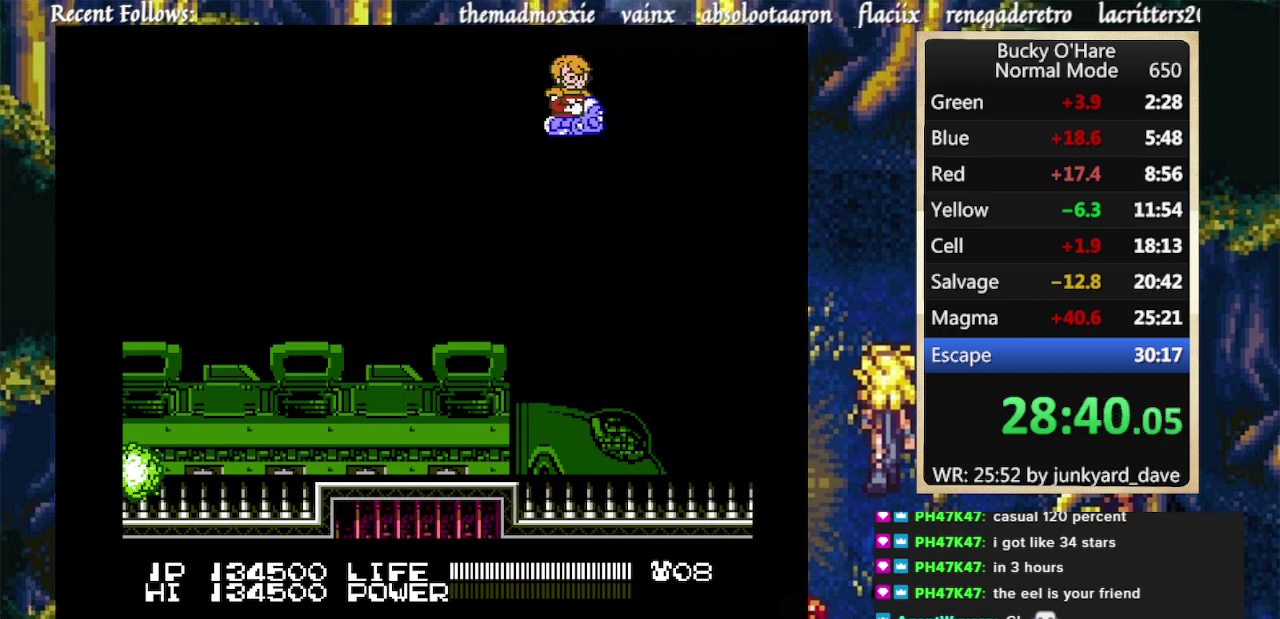
{"buttons": []}
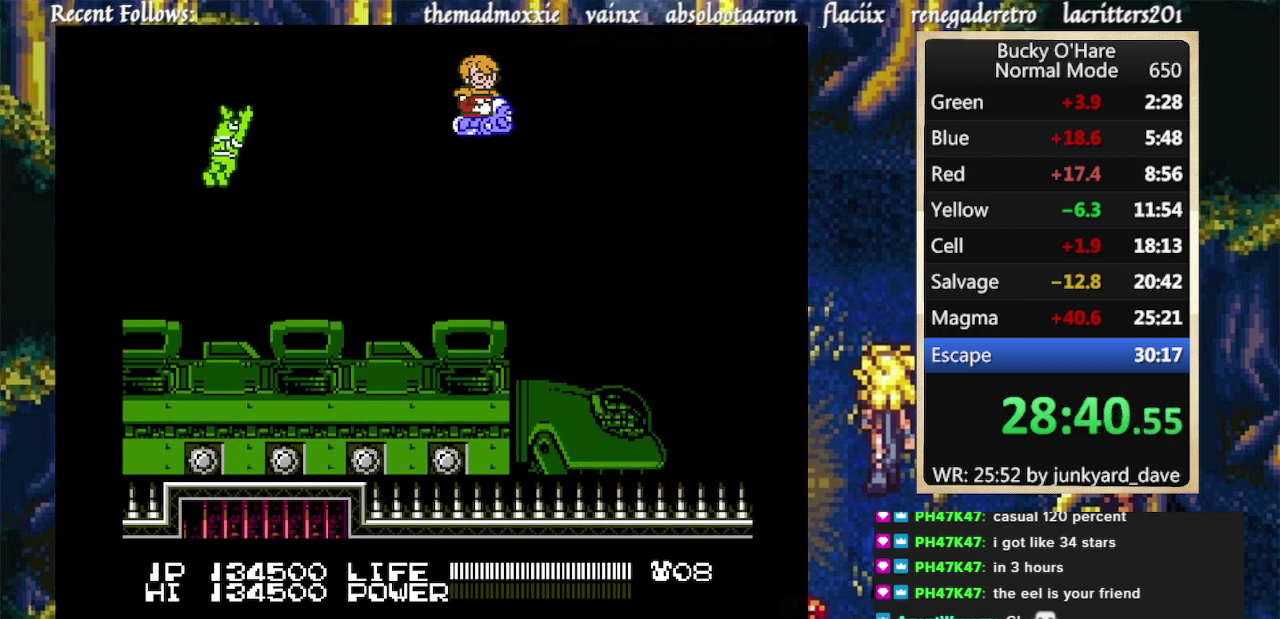
{"buttons": []}
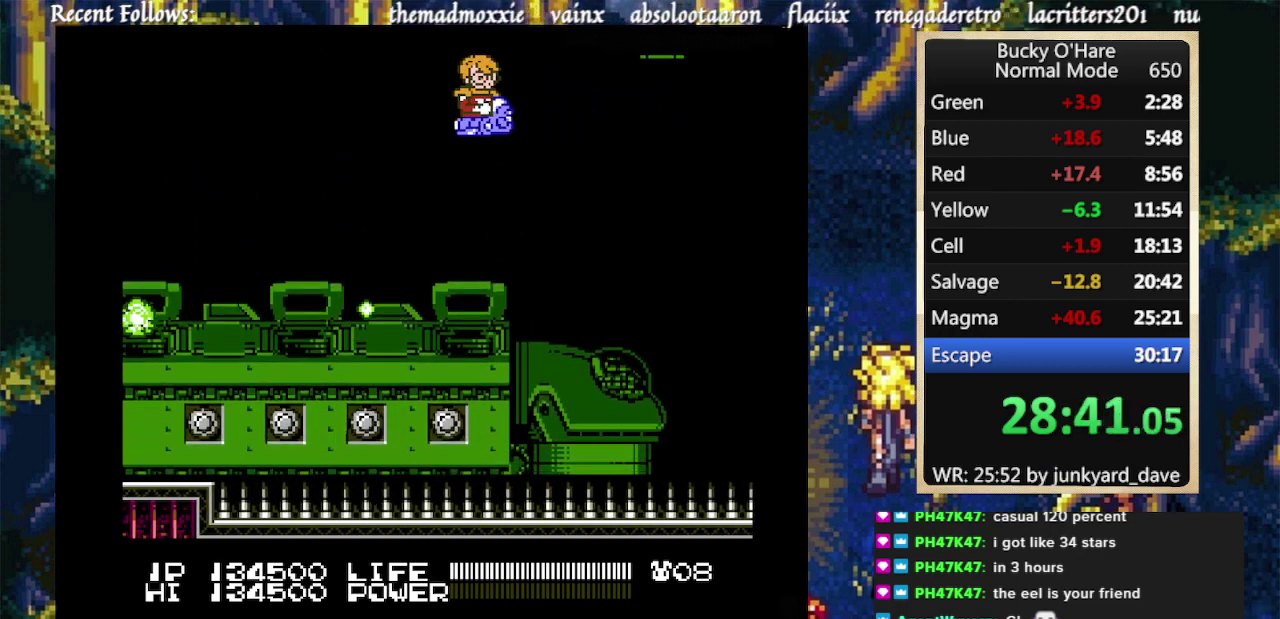
{"buttons": []}
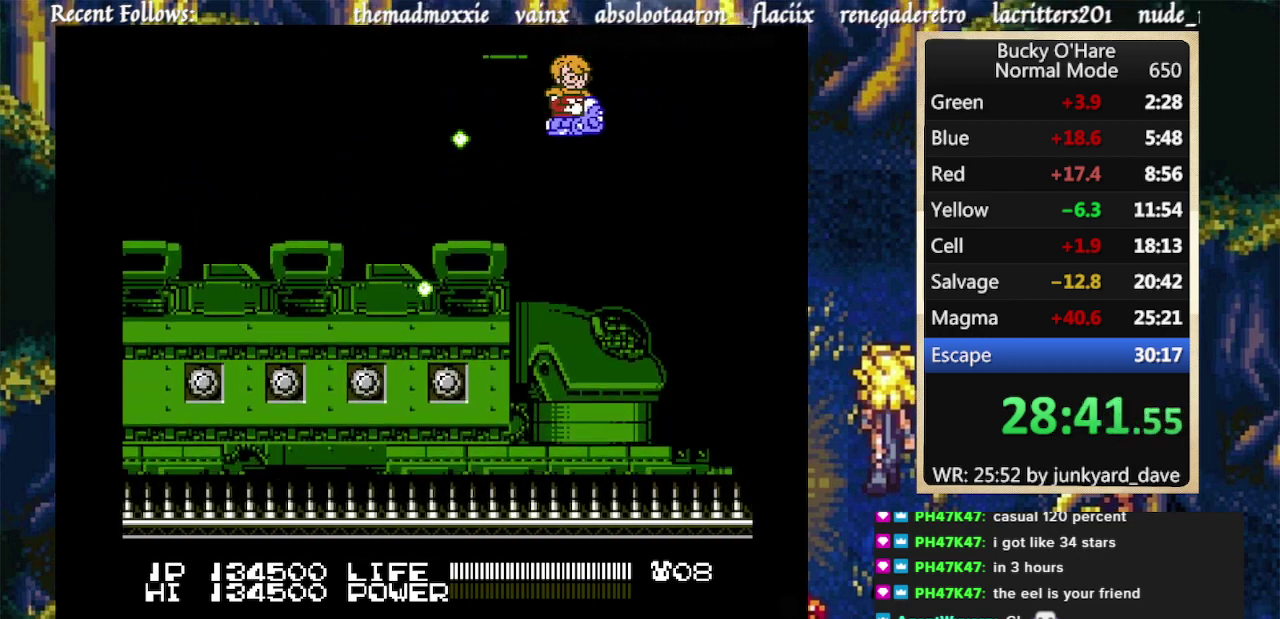
{"buttons": ["DPAD_RIGHT"]}
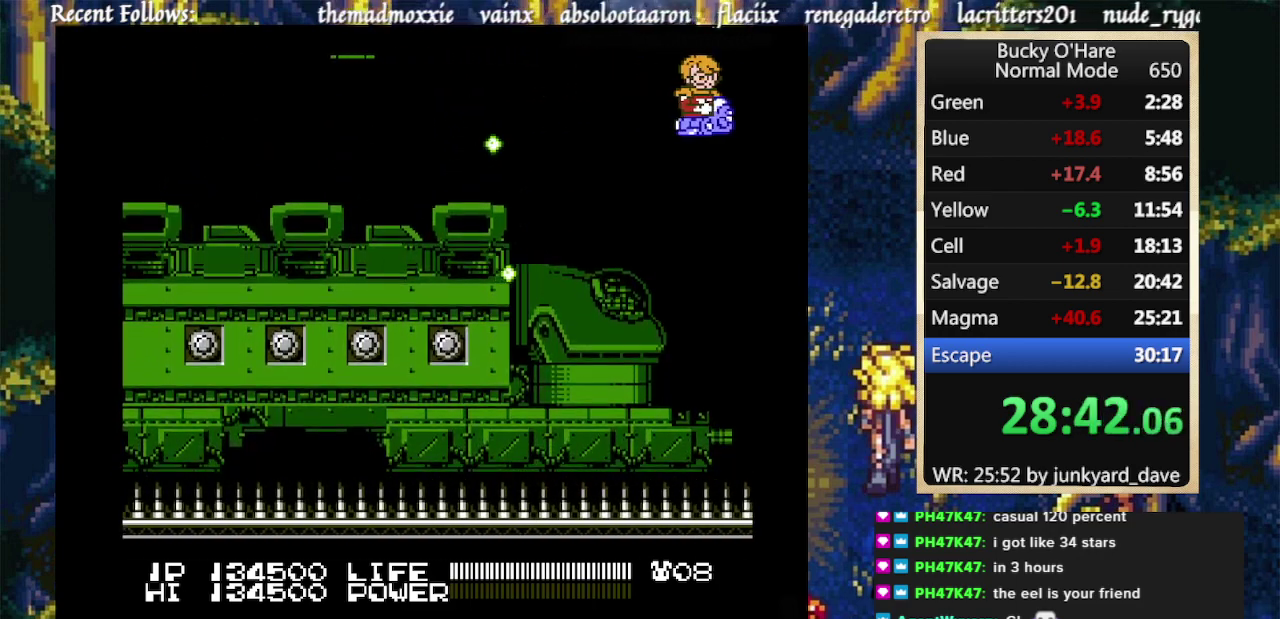
{"buttons": [], "events": [[67, "DPAD_RIGHT", "up"], [67, "R2", "down"], [233, "DPAD_DOWN", "down"], [233, "R2", "up"], [433, "DPAD_DOWN", "up"]]}